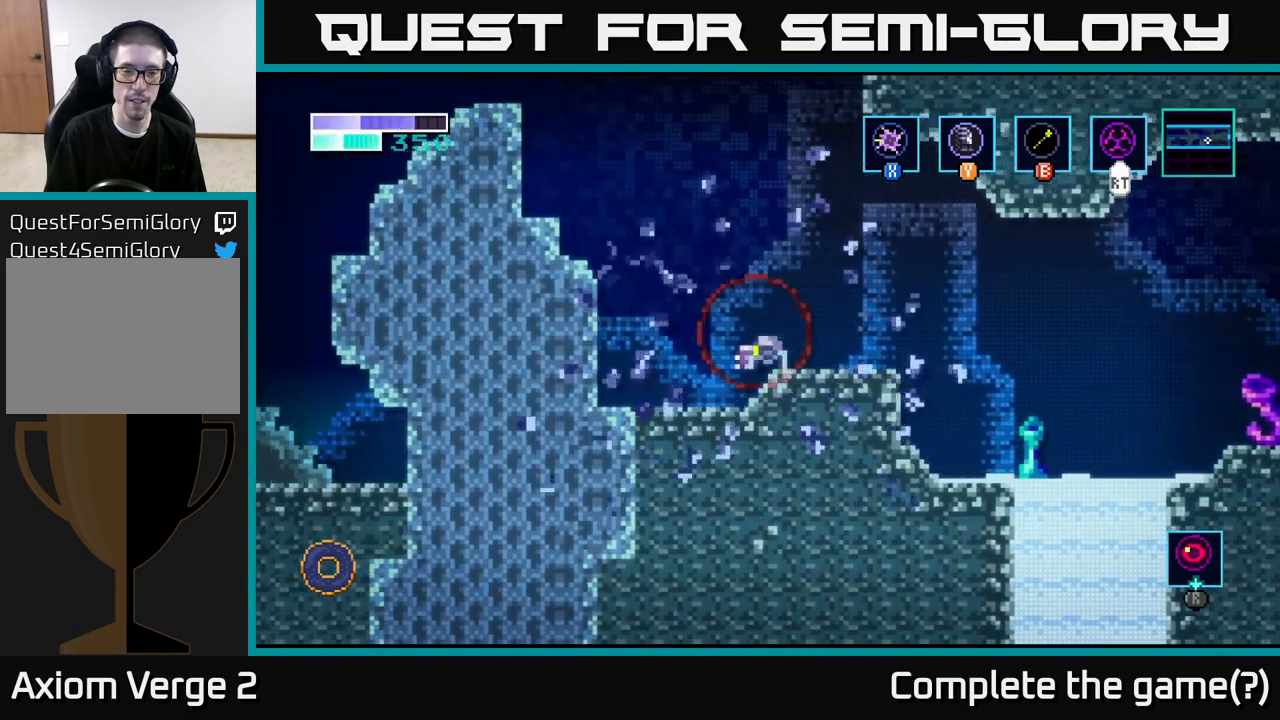
Gameplay with a controller (Xbox layout); each line is a JSON object with the inputs held at the frame after it. "events" lists button and stick changes between this image and that frame as [ms after this image, input, new state], when the widget could be followed in between.
{"buttons": ["A"], "left_stick": "left", "right_stick": "center", "events": [[50, "left_stick", "left"], [133, "X", "up"], [283, "A", "down"]]}
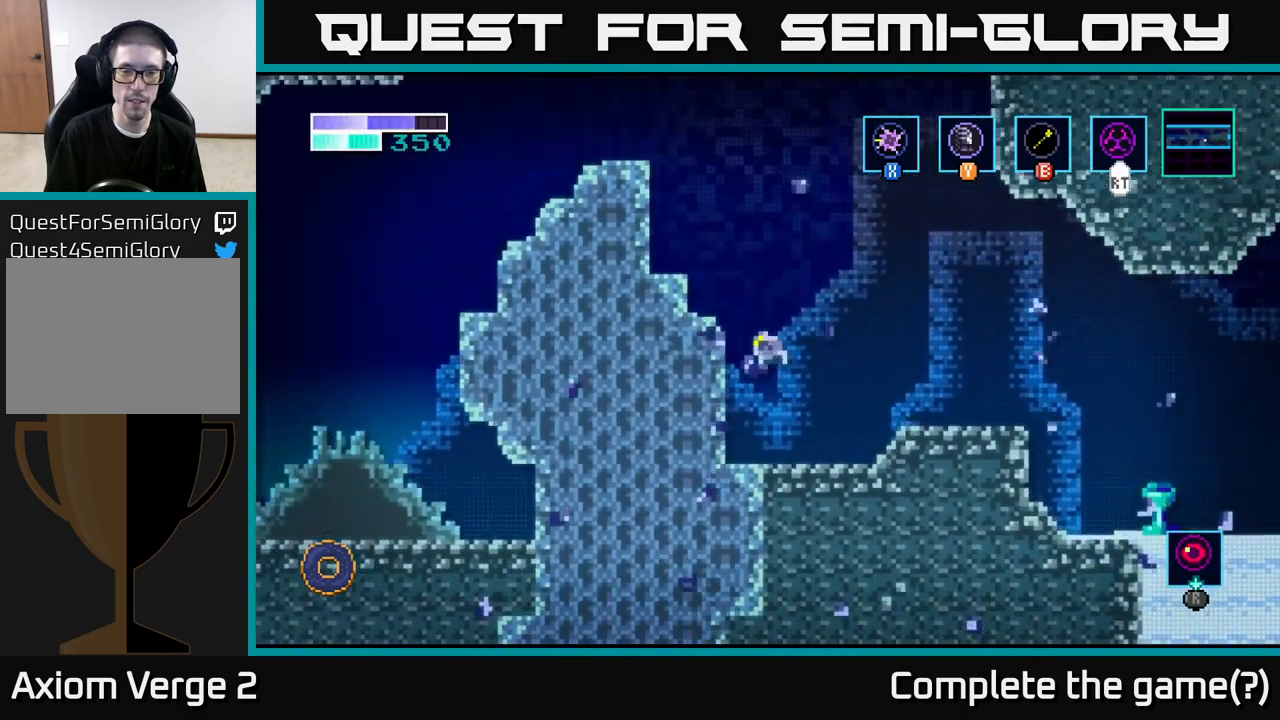
{"buttons": ["A"], "left_stick": "center", "right_stick": "center", "events": [[250, "A", "up"], [383, "left_stick", "center"], [467, "A", "down"]]}
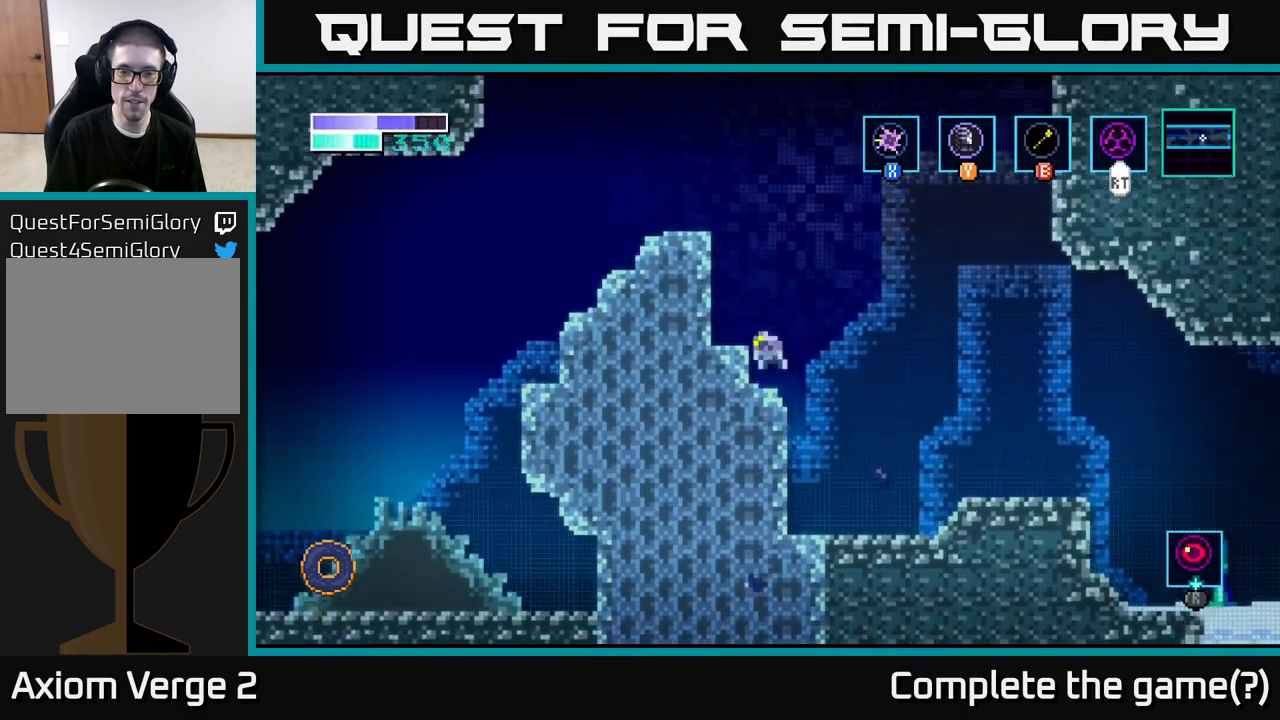
{"buttons": [], "left_stick": "center", "right_stick": "center", "events": [[133, "left_stick", "left"], [233, "A", "up"], [433, "left_stick", "center"]]}
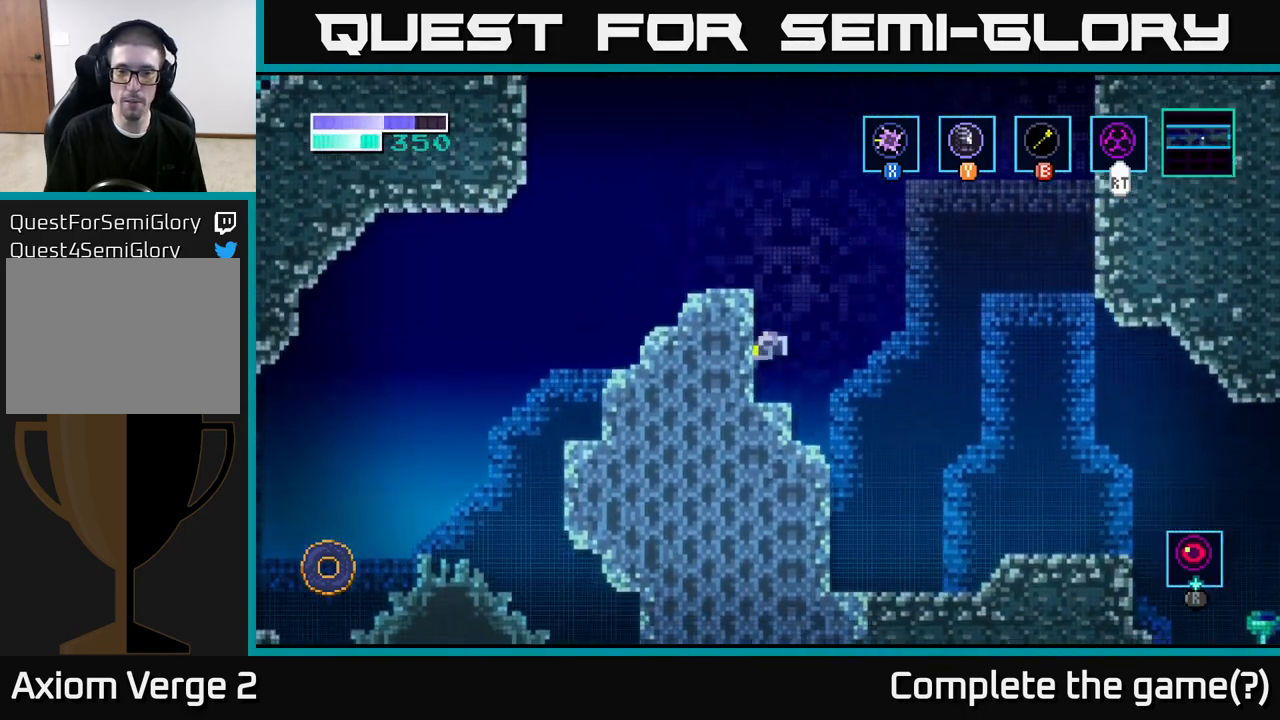
{"buttons": ["A"], "left_stick": "left", "right_stick": "center", "events": [[233, "A", "down"], [483, "left_stick", "left"]]}
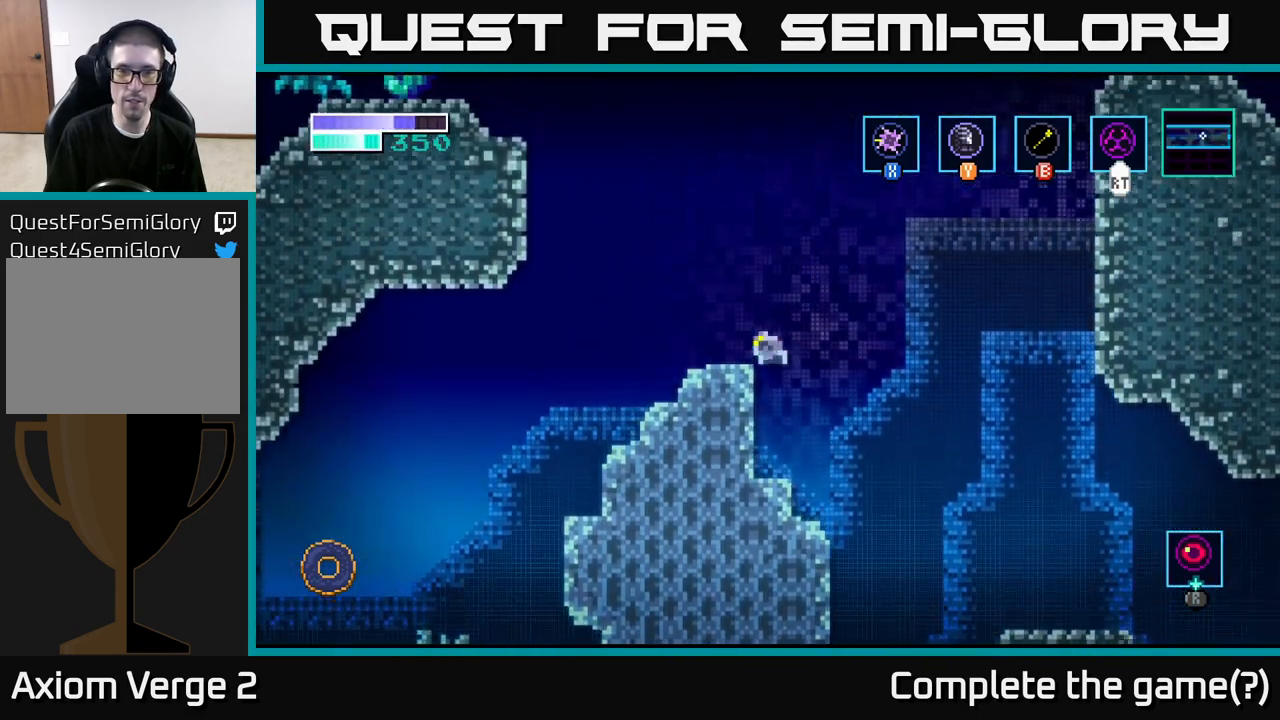
{"buttons": ["A"], "left_stick": "up-left", "right_stick": "center", "events": [[117, "A", "up"], [233, "left_stick", "center"], [400, "A", "down"], [417, "left_stick", "up-left"]]}
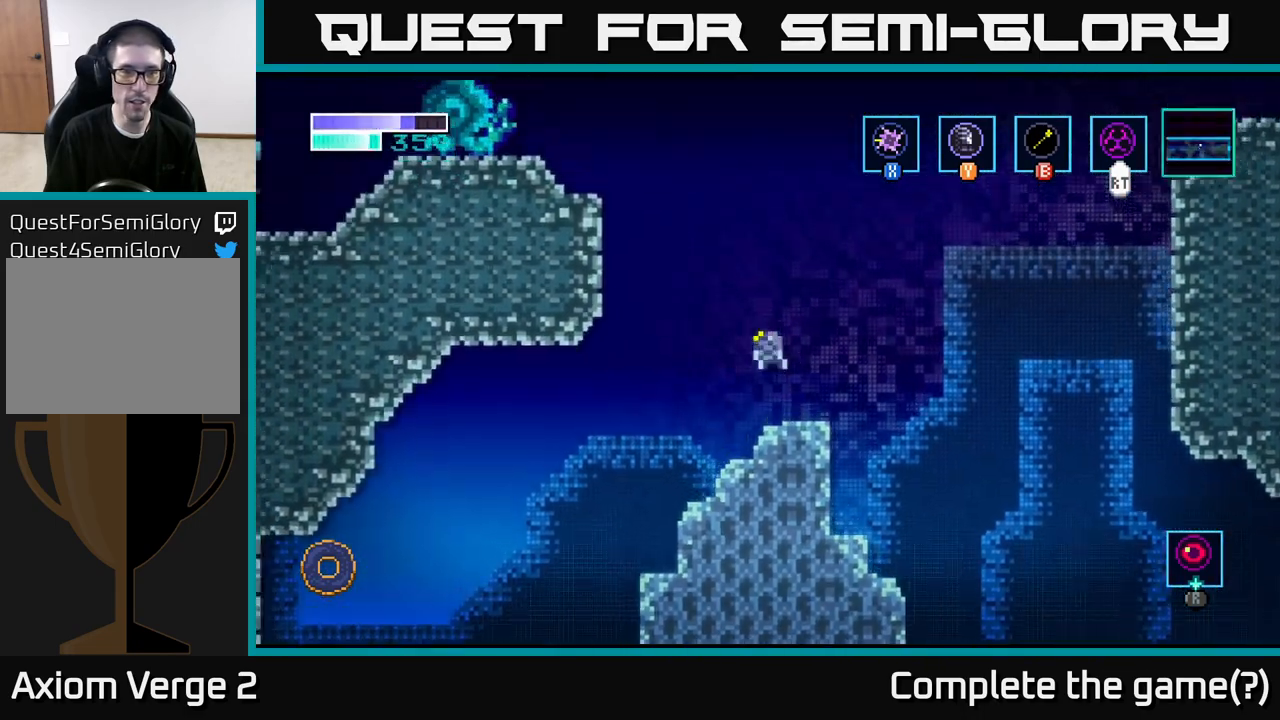
{"buttons": [], "left_stick": "center", "right_stick": "center", "events": [[100, "A", "up"], [133, "B", "down"], [250, "B", "up"], [450, "left_stick", "center"]]}
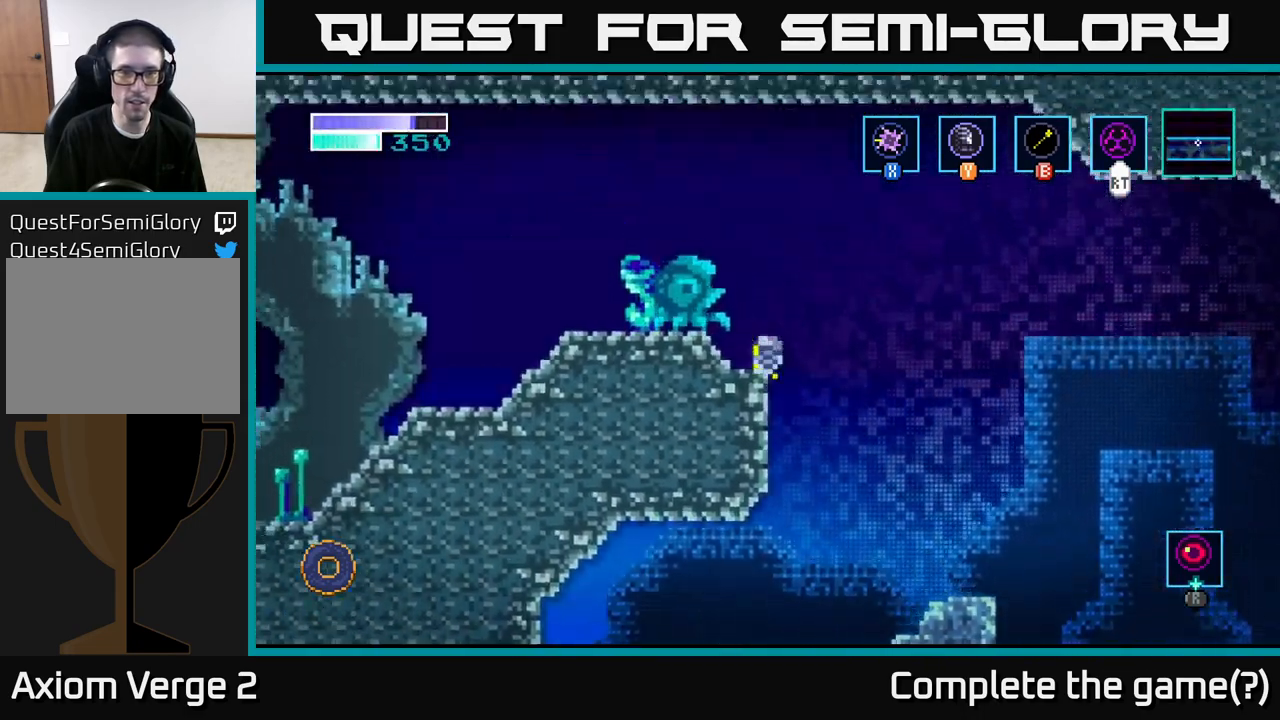
{"buttons": [], "left_stick": "center", "right_stick": "center", "events": [[83, "X", "down"], [233, "X", "up"], [333, "X", "down"], [500, "X", "up"]]}
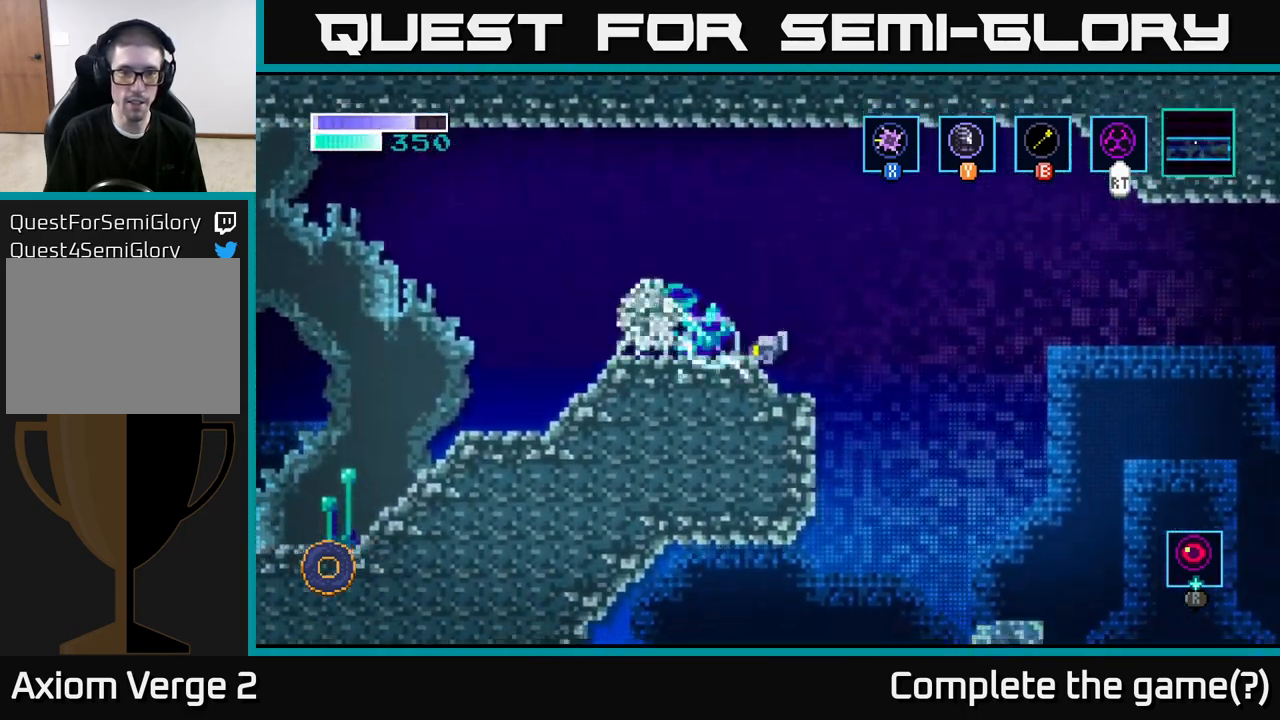
{"buttons": [], "left_stick": "left", "right_stick": "center", "events": [[33, "left_stick", "left"], [183, "X", "down"], [367, "X", "up"]]}
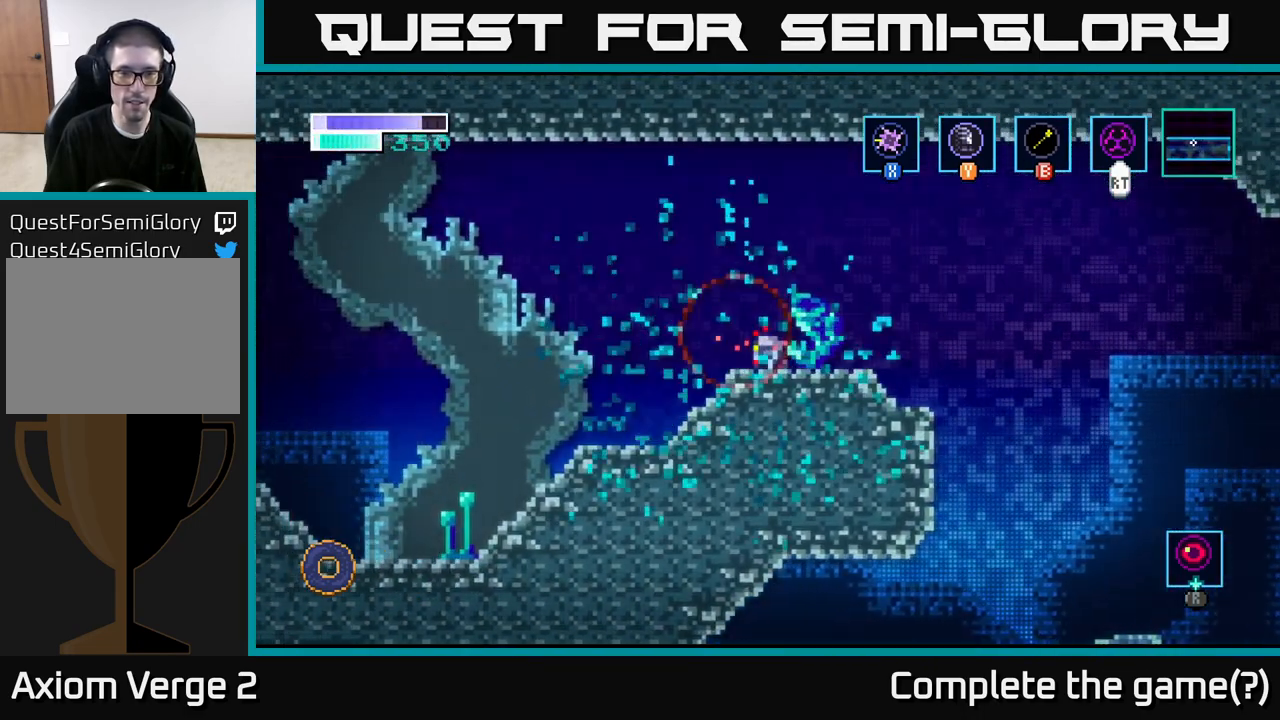
{"buttons": [], "left_stick": "left", "right_stick": "center", "events": [[33, "X", "down"], [183, "X", "up"]]}
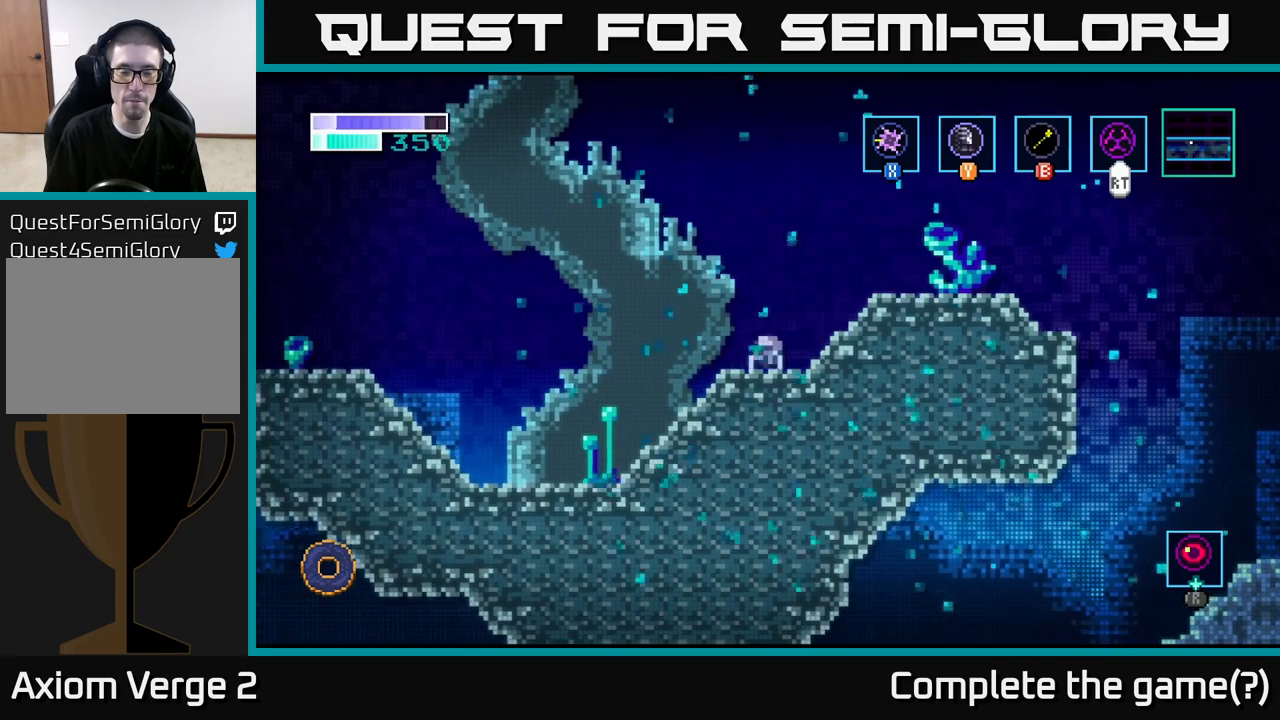
{"buttons": ["A"], "left_stick": "left", "right_stick": "center", "events": [[283, "A", "down"]]}
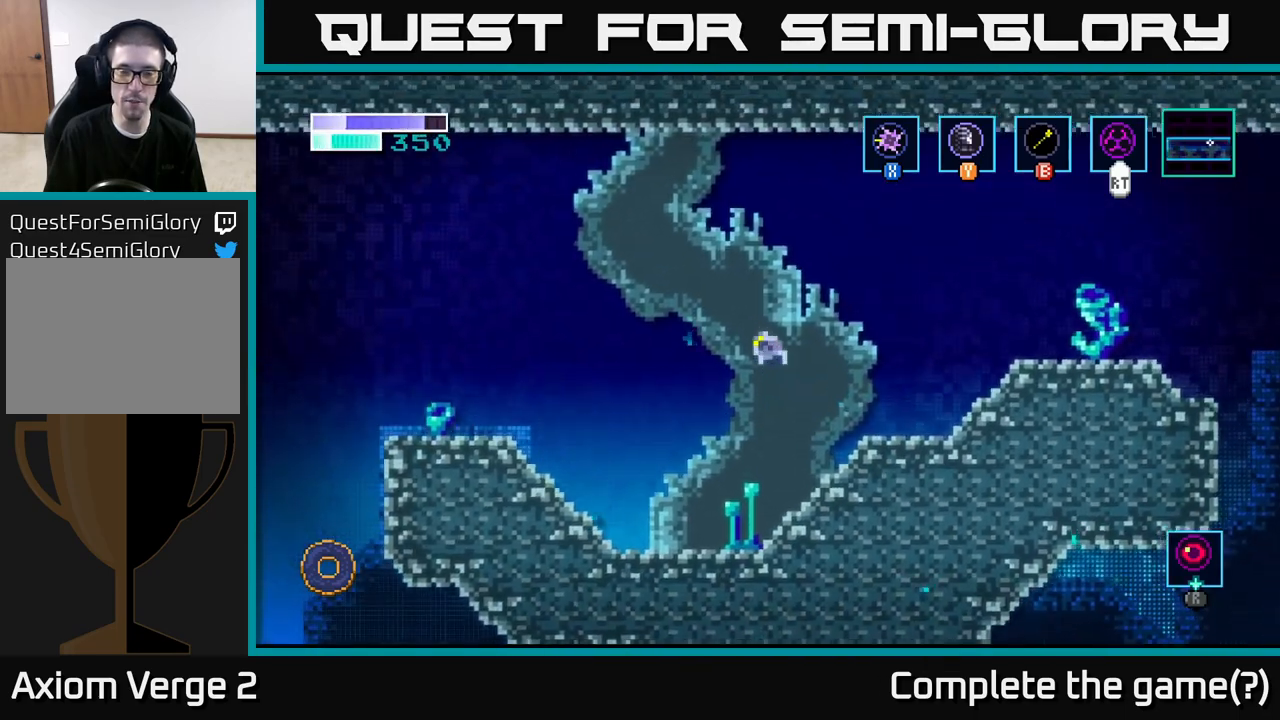
{"buttons": [], "left_stick": "left", "right_stick": "center", "events": [[417, "A", "up"]]}
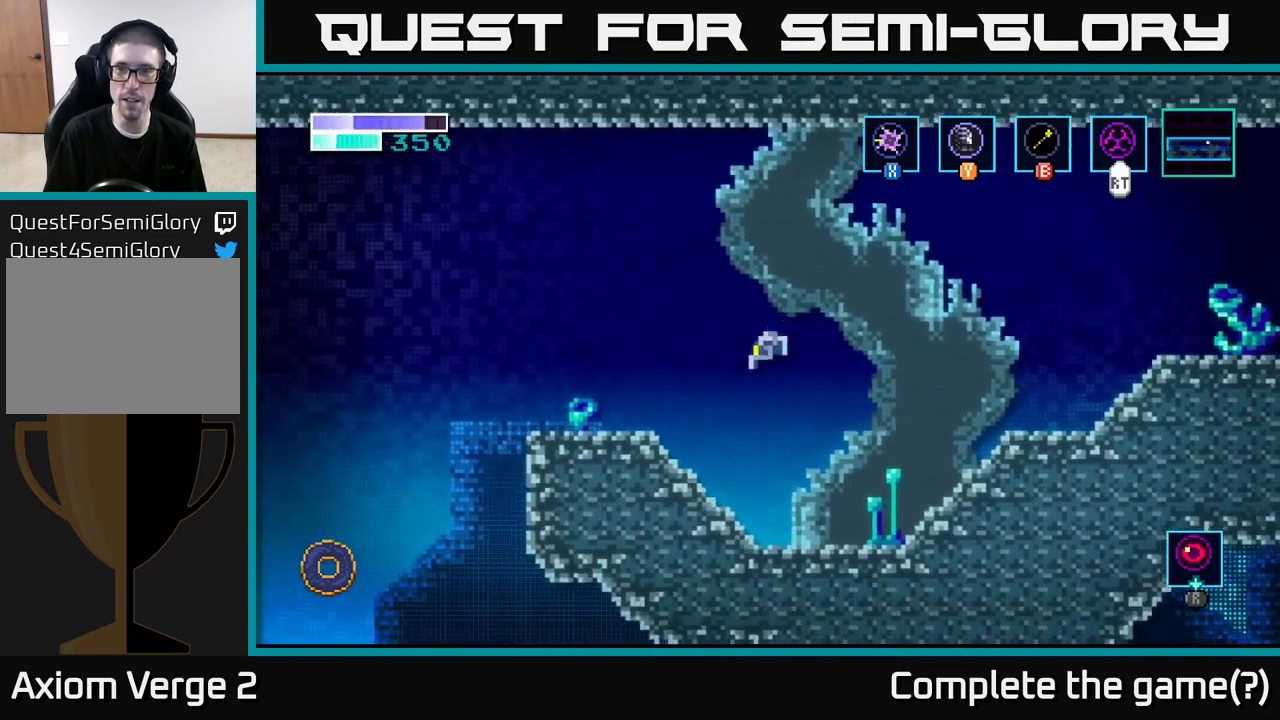
{"buttons": [], "left_stick": "left", "right_stick": "center", "events": [[333, "A", "down"], [417, "A", "up"]]}
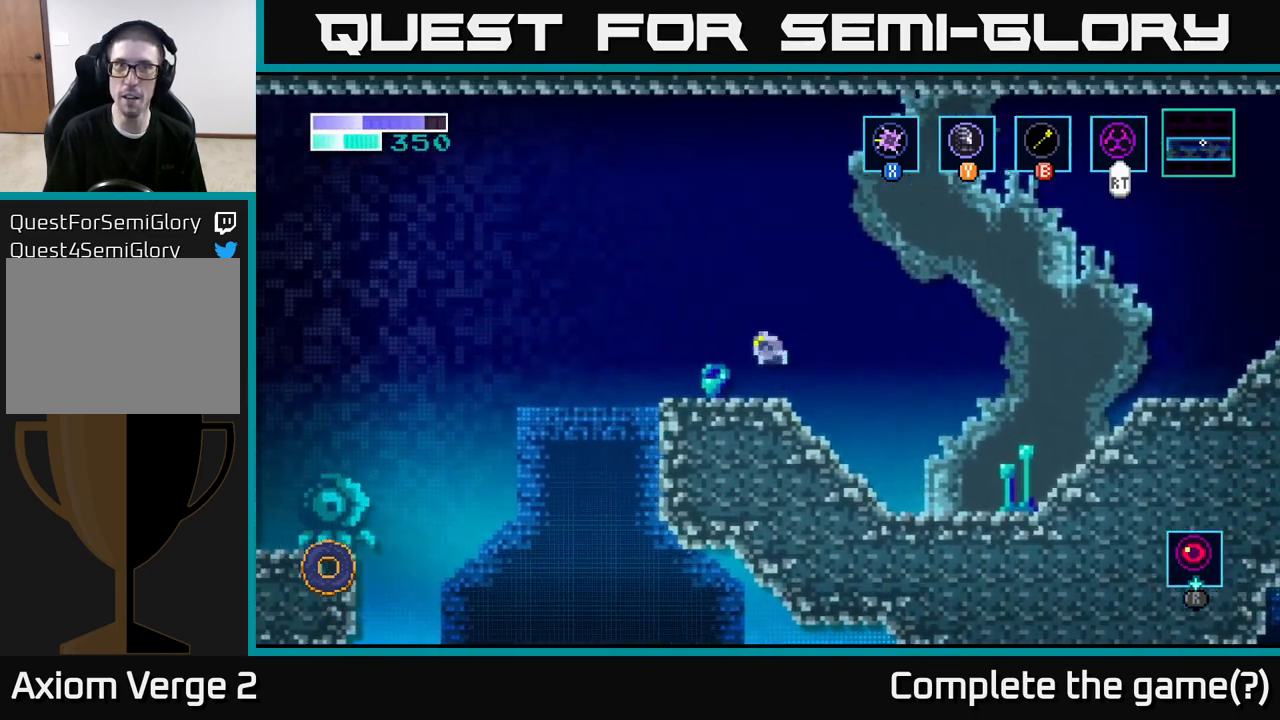
{"buttons": ["A"], "left_stick": "left", "right_stick": "center", "events": [[333, "A", "down"]]}
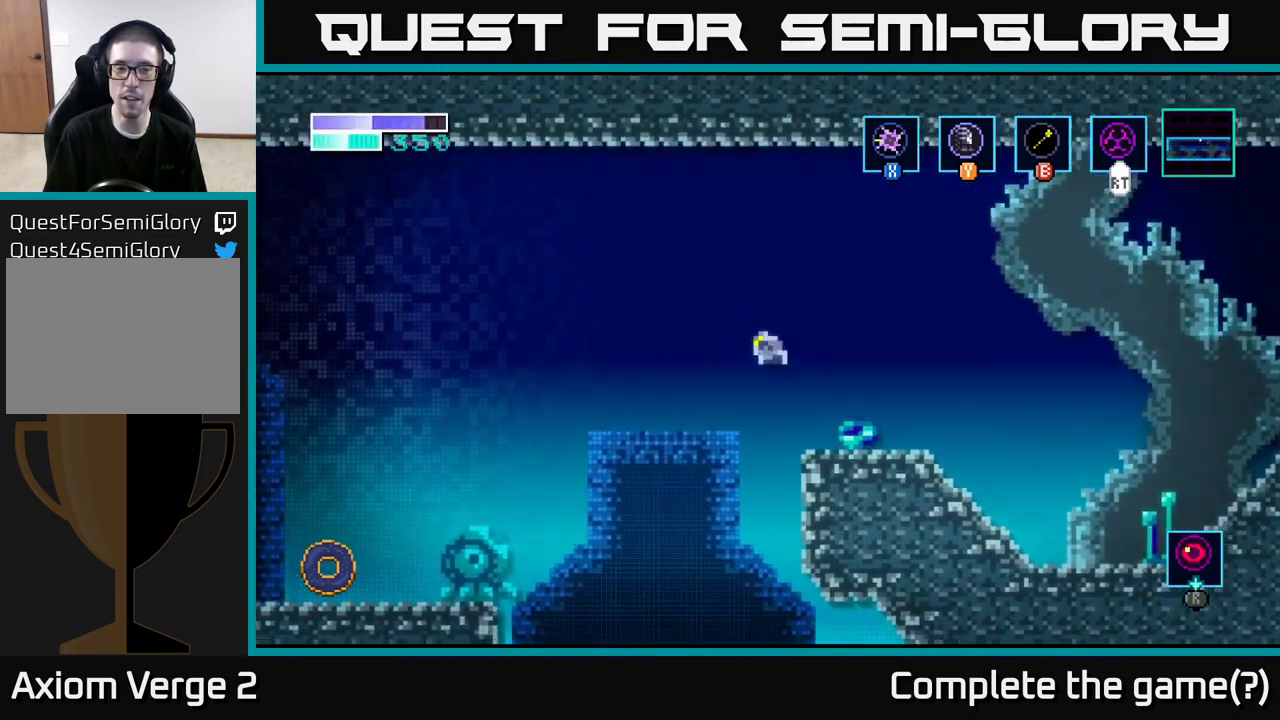
{"buttons": ["A"], "left_stick": "left", "right_stick": "center", "events": [[383, "A", "up"], [450, "A", "down"]]}
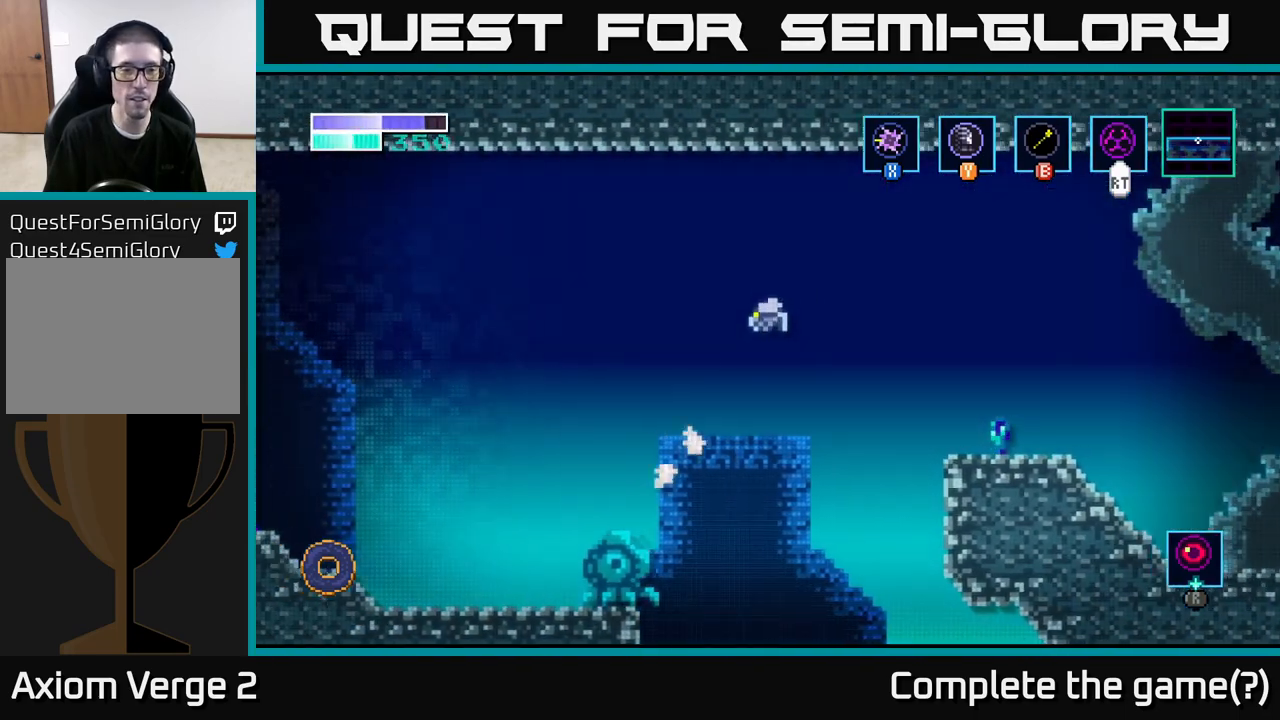
{"buttons": ["A"], "left_stick": "left", "right_stick": "center", "events": []}
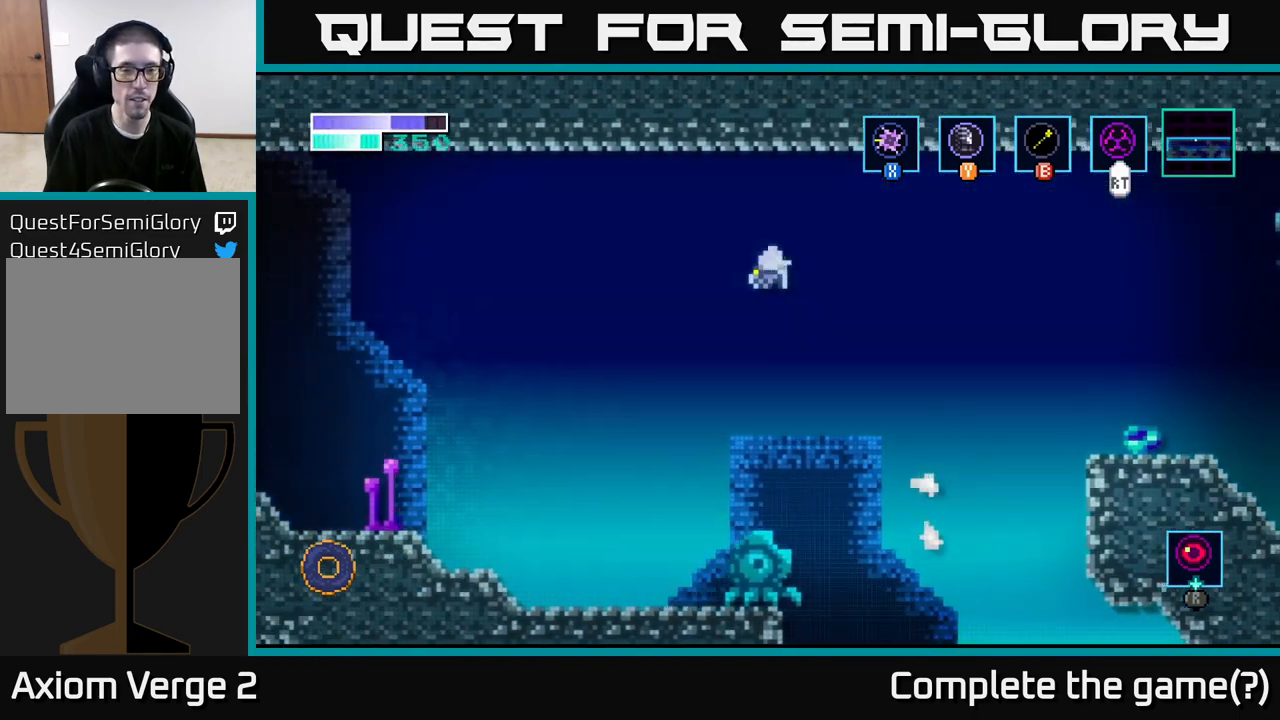
{"buttons": ["A"], "left_stick": "left", "right_stick": "center", "events": []}
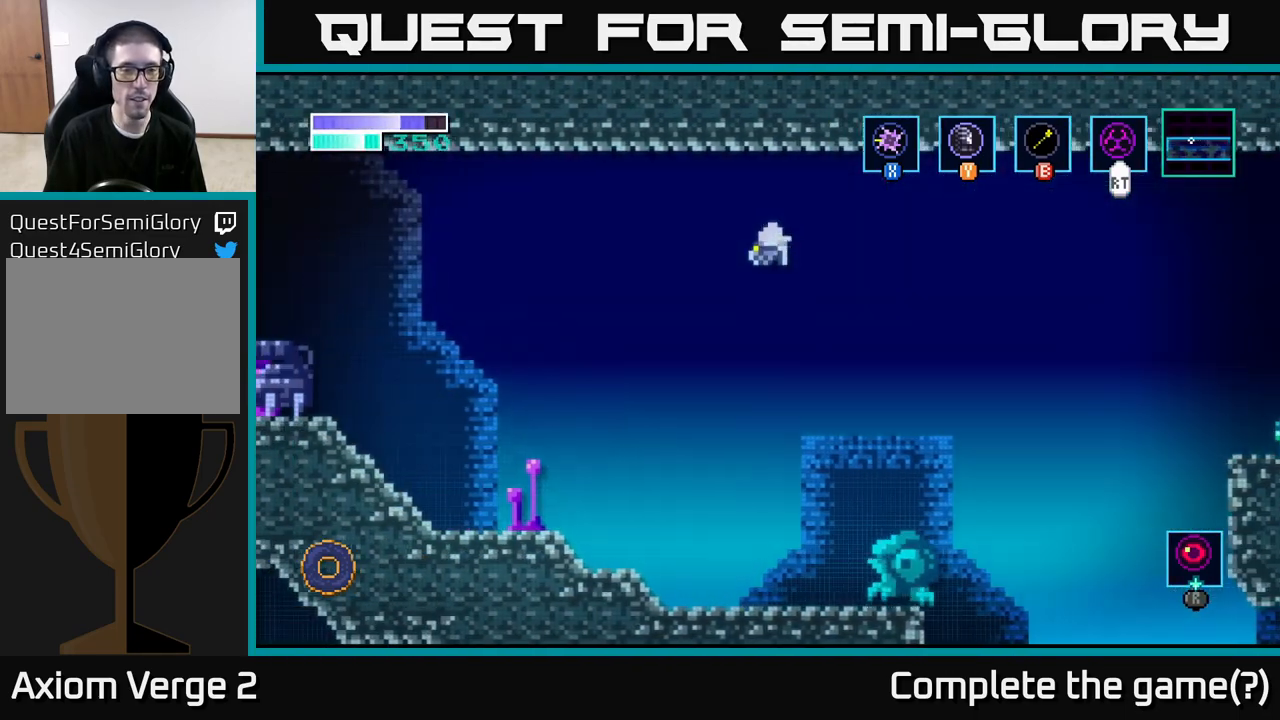
{"buttons": ["A"], "left_stick": "left", "right_stick": "center", "events": []}
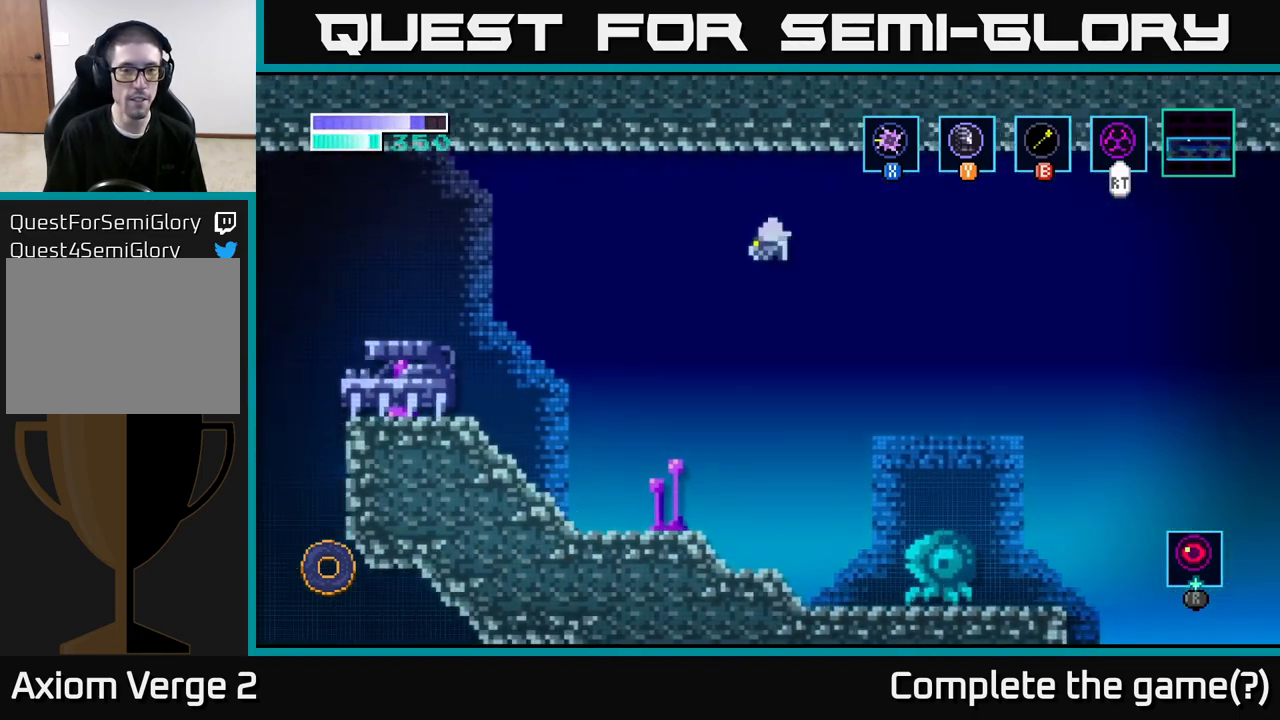
{"buttons": ["A"], "left_stick": "left", "right_stick": "center", "events": []}
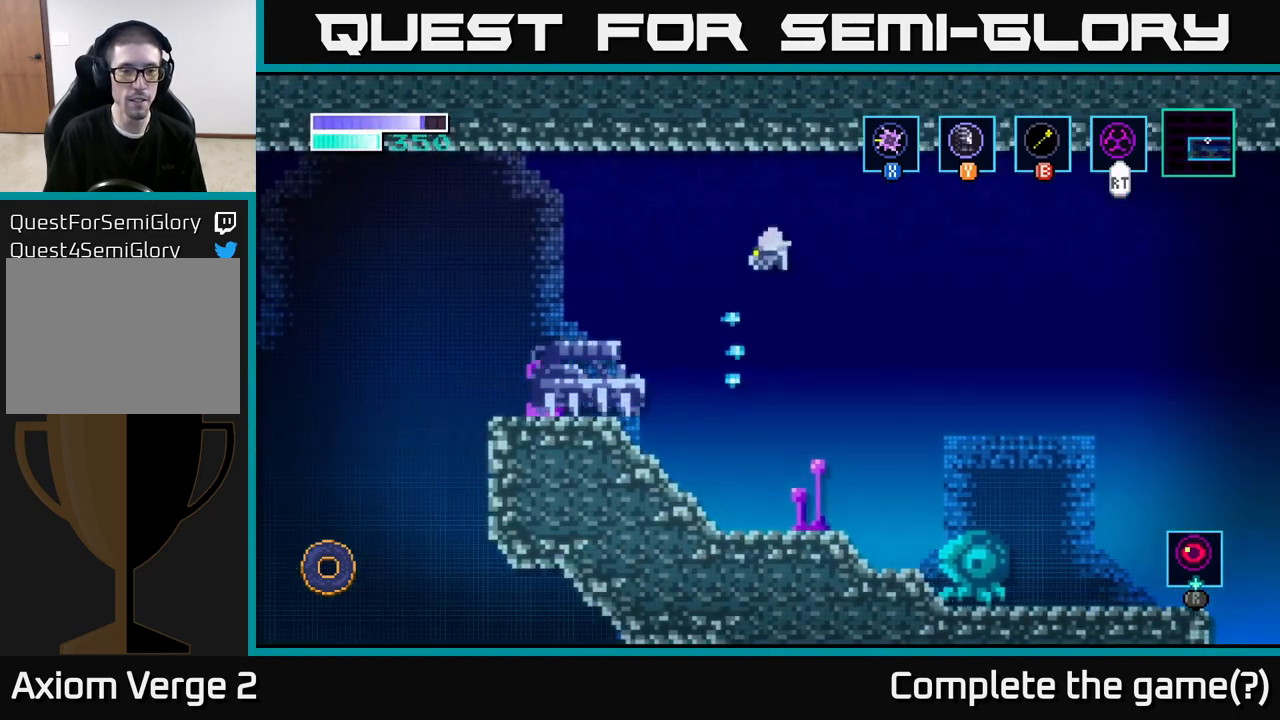
{"buttons": [], "left_stick": "left", "right_stick": "center", "events": [[450, "A", "up"]]}
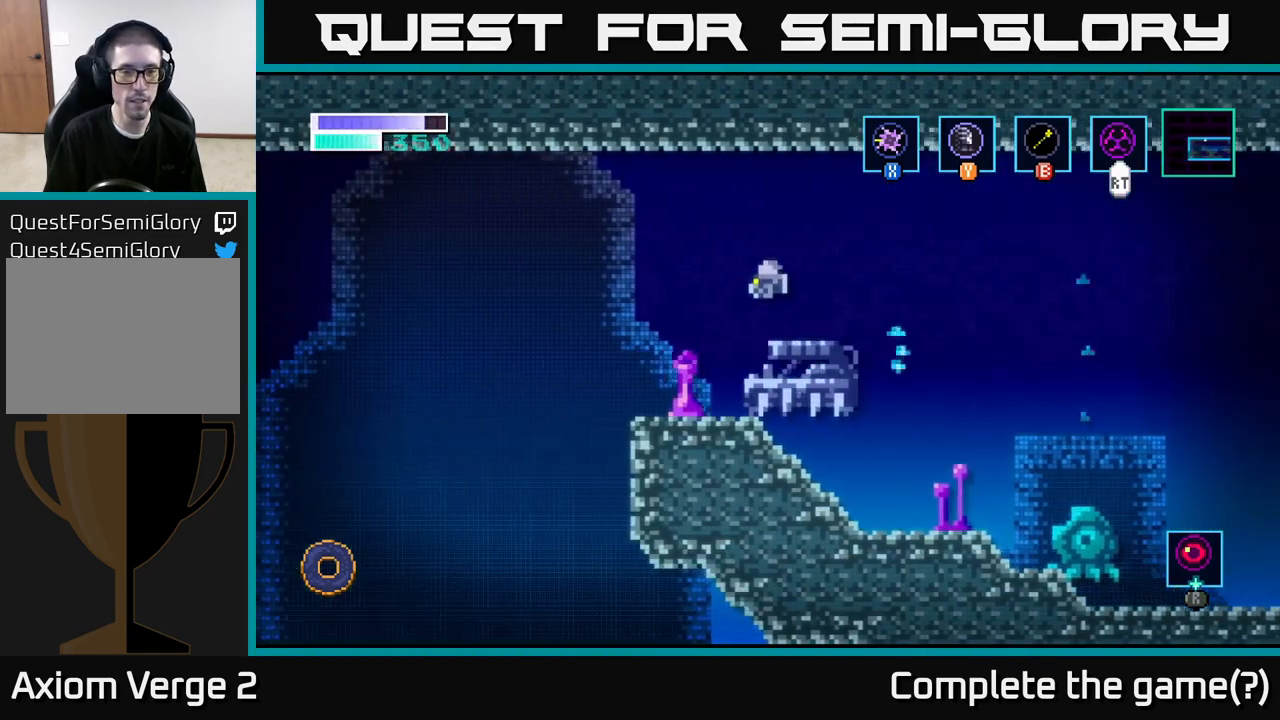
{"buttons": [], "left_stick": "left", "right_stick": "center", "events": [[150, "left_stick", "center"], [283, "left_stick", "left"]]}
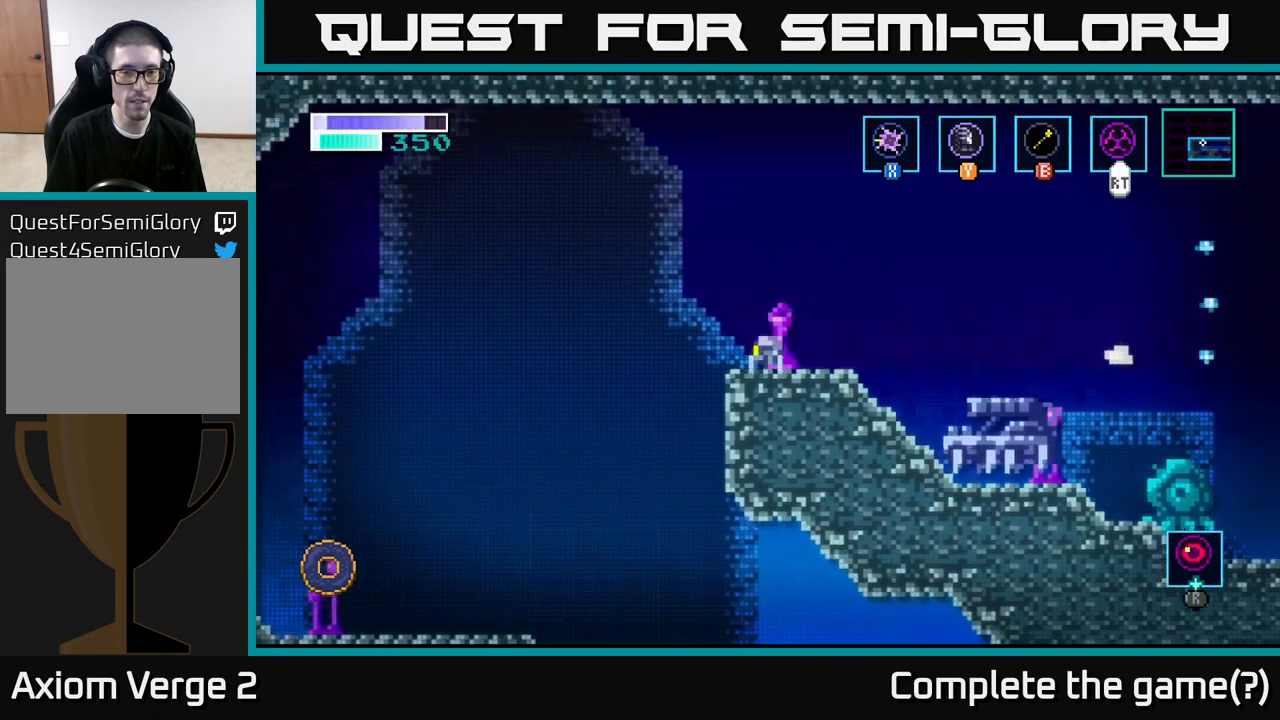
{"buttons": ["A"], "left_stick": "left", "right_stick": "center", "events": [[67, "A", "down"]]}